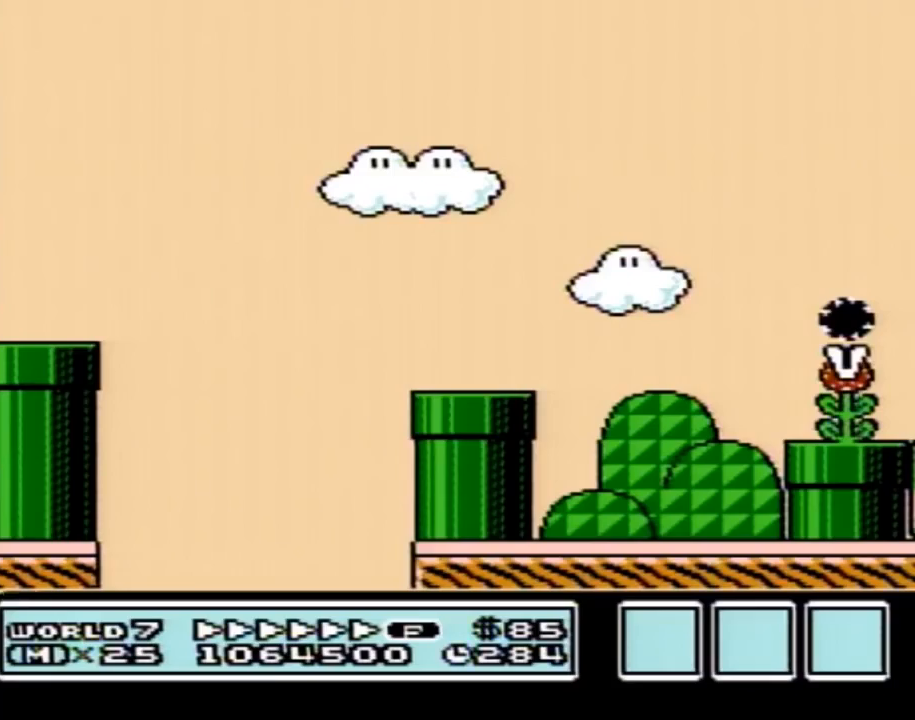
Gameplay with a controller (Nintendo layout); each line is a JSON object with the inputs held at the frame after it. "events" lists button and stick changes between this image and that frame as [ms after this image, input, new state], when the widget could be followed in between. Not read: L3 R3.
{"buttons": ["B", "DPAD_RIGHT"], "events": []}
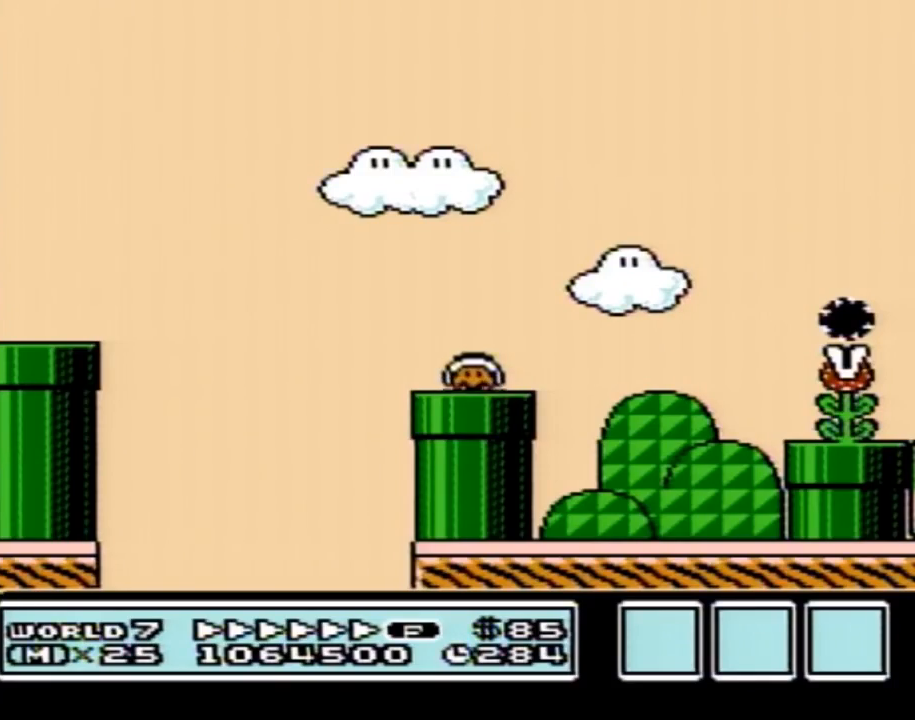
{"buttons": ["B", "DPAD_RIGHT"], "events": []}
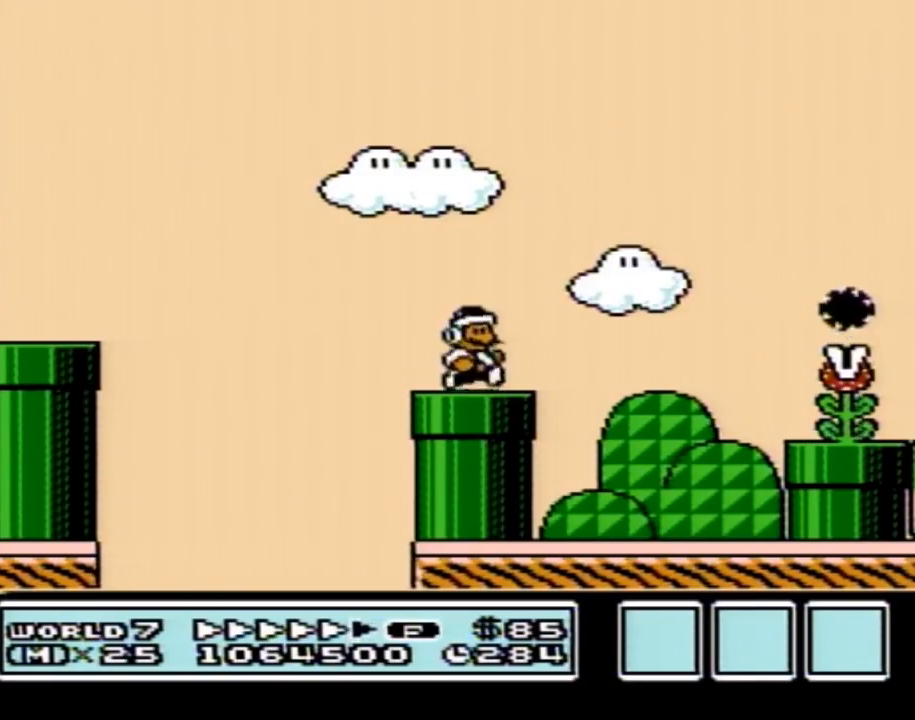
{"buttons": ["B"], "events": [[150, "A", "down"], [183, "A", "up"], [367, "DPAD_RIGHT", "up"]]}
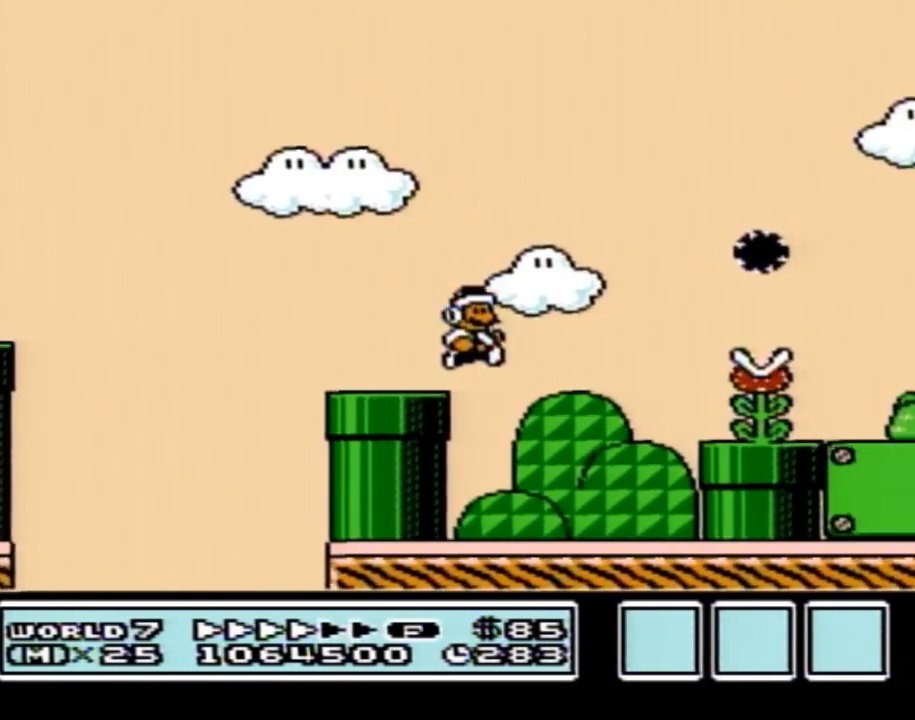
{"buttons": ["B", "DPAD_RIGHT"], "events": [[17, "DPAD_RIGHT", "down"], [267, "B", "up"], [367, "A", "down"], [367, "B", "down"], [434, "A", "up"]]}
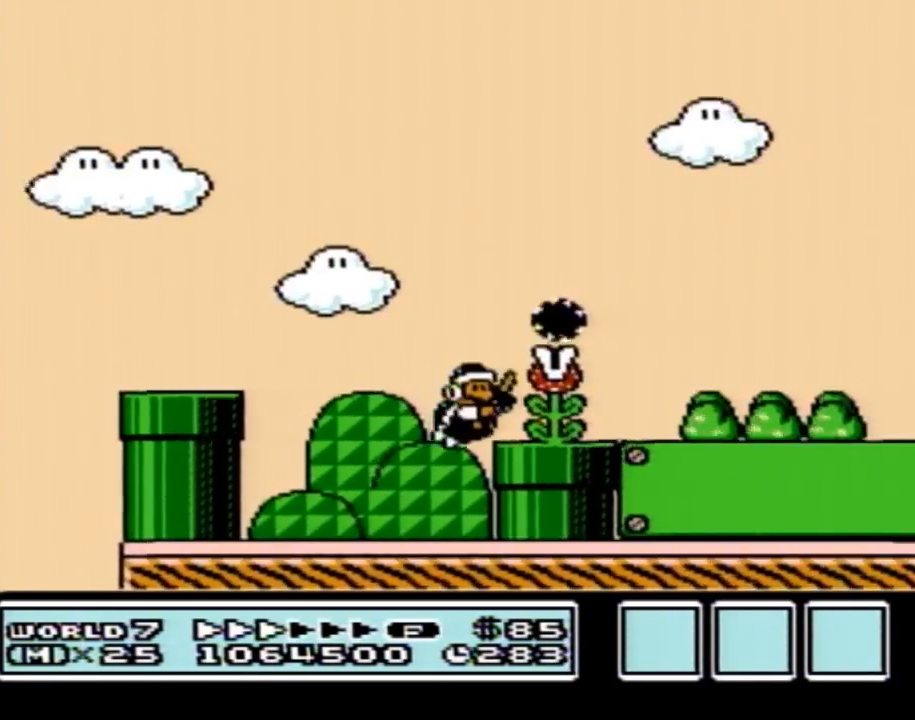
{"buttons": ["B", "DPAD_RIGHT"], "events": []}
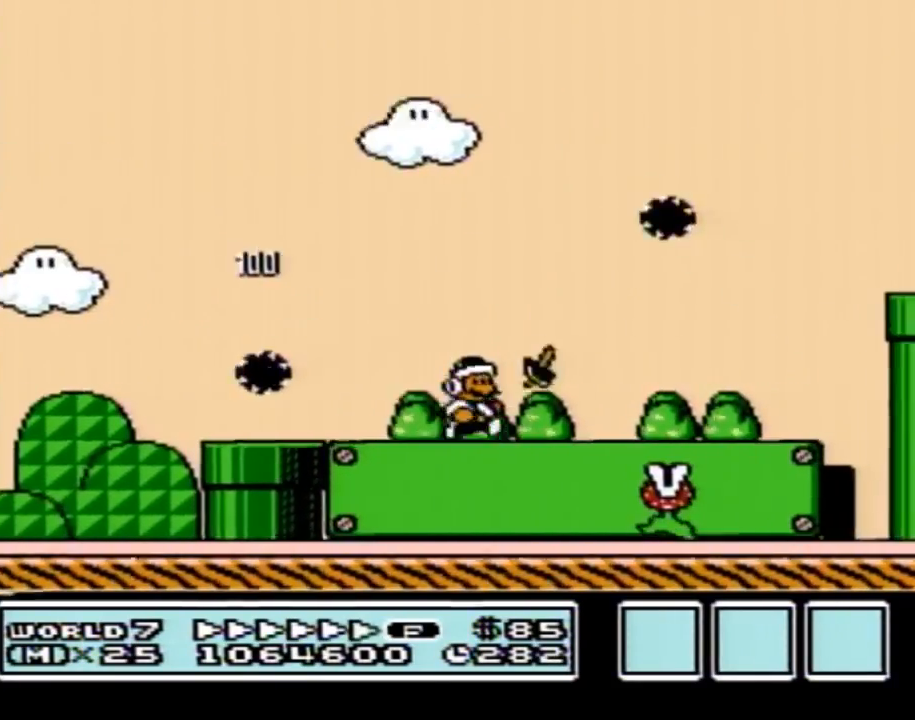
{"buttons": ["B", "DPAD_RIGHT"], "events": [[184, "B", "up"], [200, "A", "down"], [200, "B", "down"], [451, "A", "up"]]}
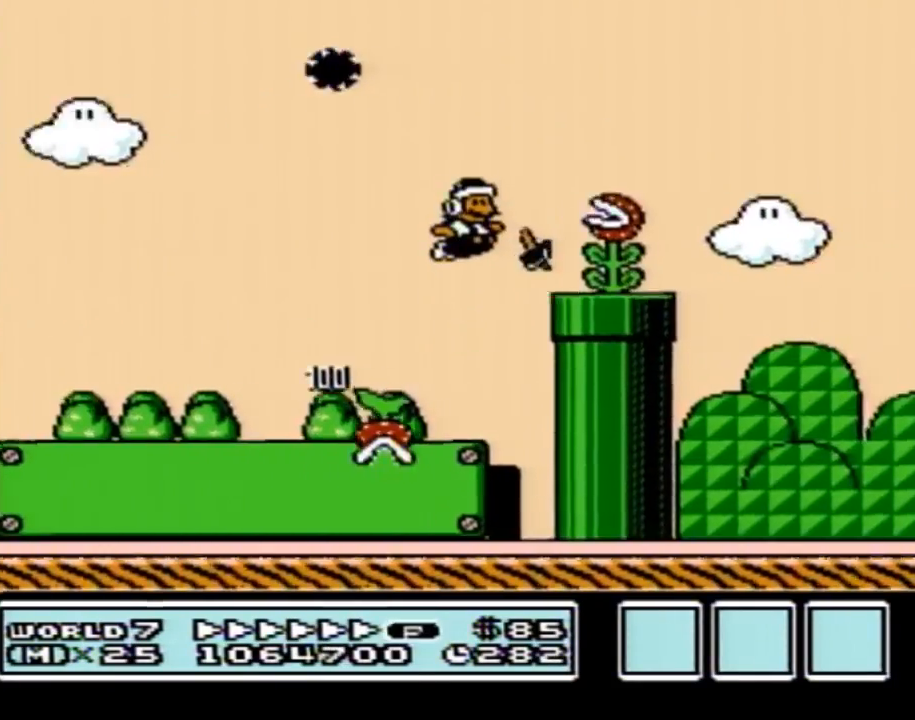
{"buttons": ["A", "B", "DPAD_RIGHT"], "events": [[183, "DPAD_DOWN", "down"], [217, "DPAD_RIGHT", "up"], [233, "A", "down"], [300, "DPAD_RIGHT", "down"], [333, "DPAD_DOWN", "up"]]}
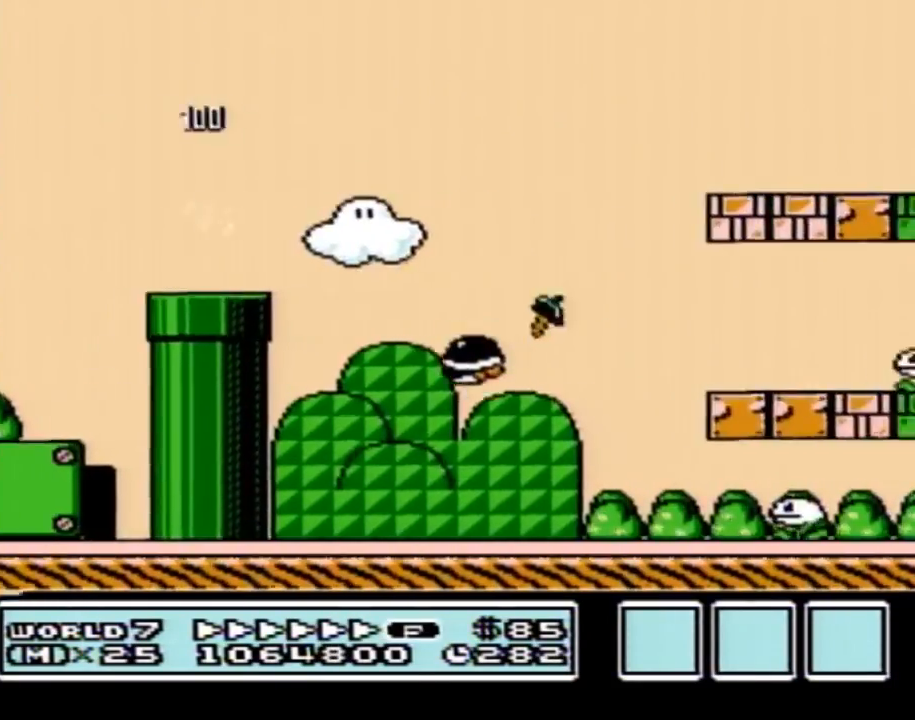
{"buttons": ["B", "DPAD_LEFT"], "events": [[84, "A", "up"], [150, "DPAD_RIGHT", "up"], [200, "DPAD_LEFT", "down"], [367, "A", "down"], [484, "A", "up"]]}
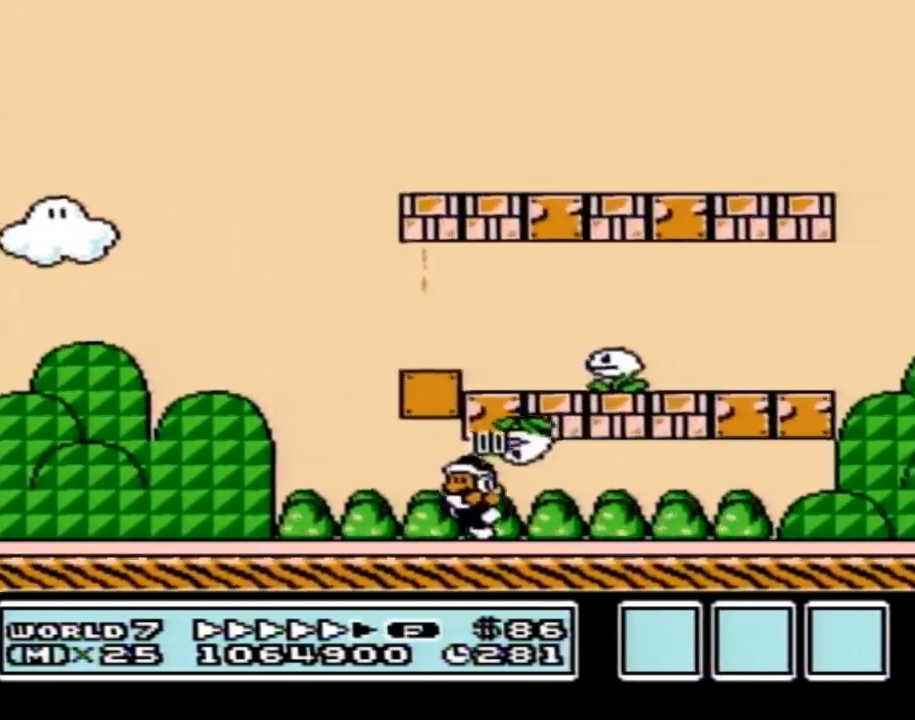
{"buttons": ["B", "DPAD_RIGHT"], "events": [[83, "DPAD_LEFT", "up"], [83, "DPAD_UP", "down"], [116, "DPAD_RIGHT", "down"], [116, "DPAD_UP", "up"]]}
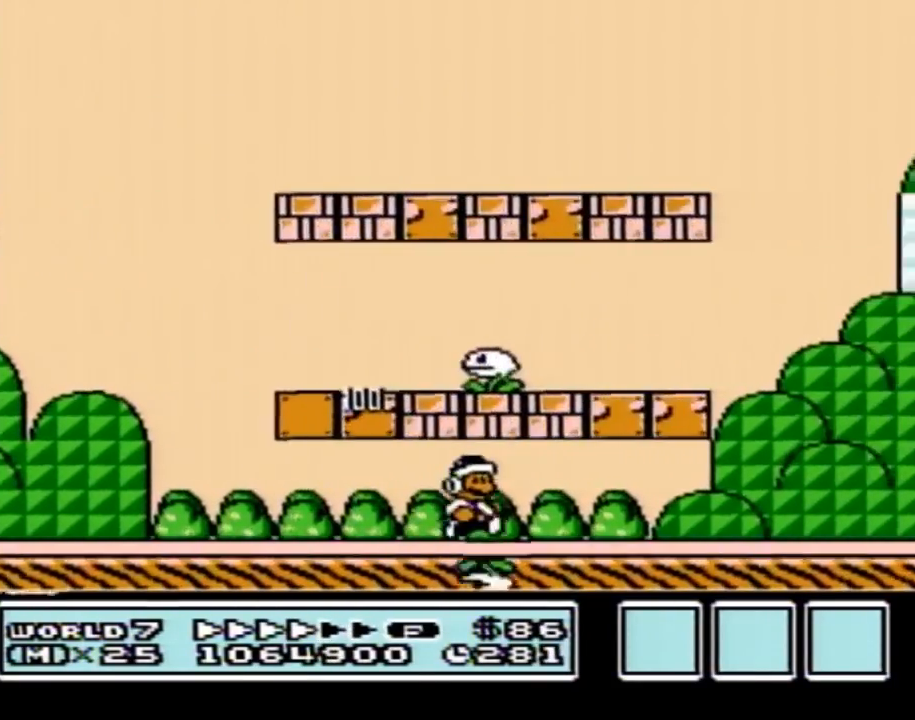
{"buttons": ["B", "DPAD_RIGHT"], "events": []}
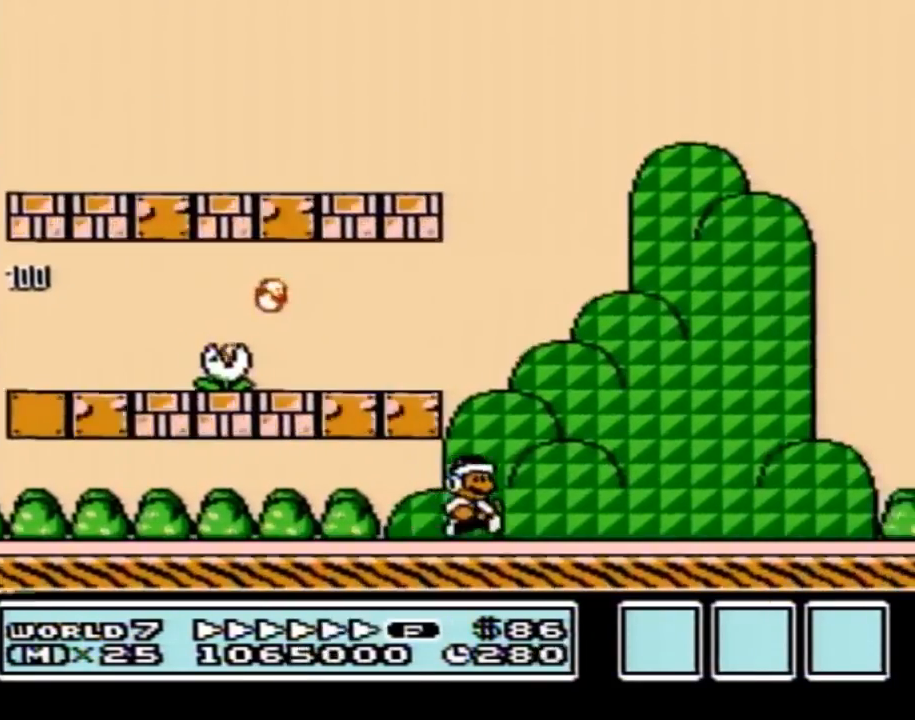
{"buttons": ["B", "DPAD_RIGHT"], "events": []}
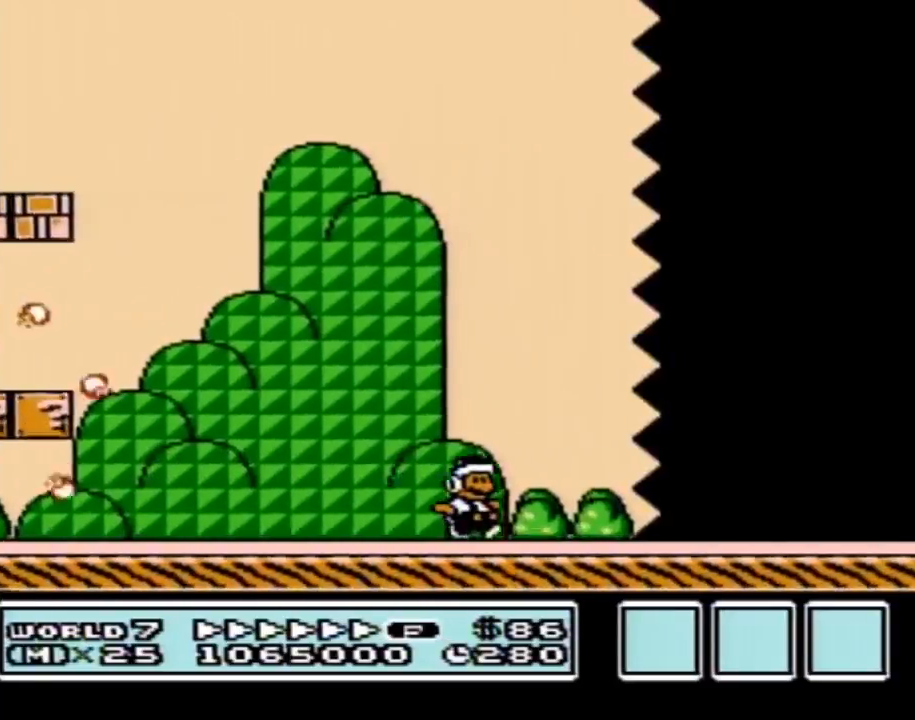
{"buttons": ["B", "DPAD_RIGHT"], "events": []}
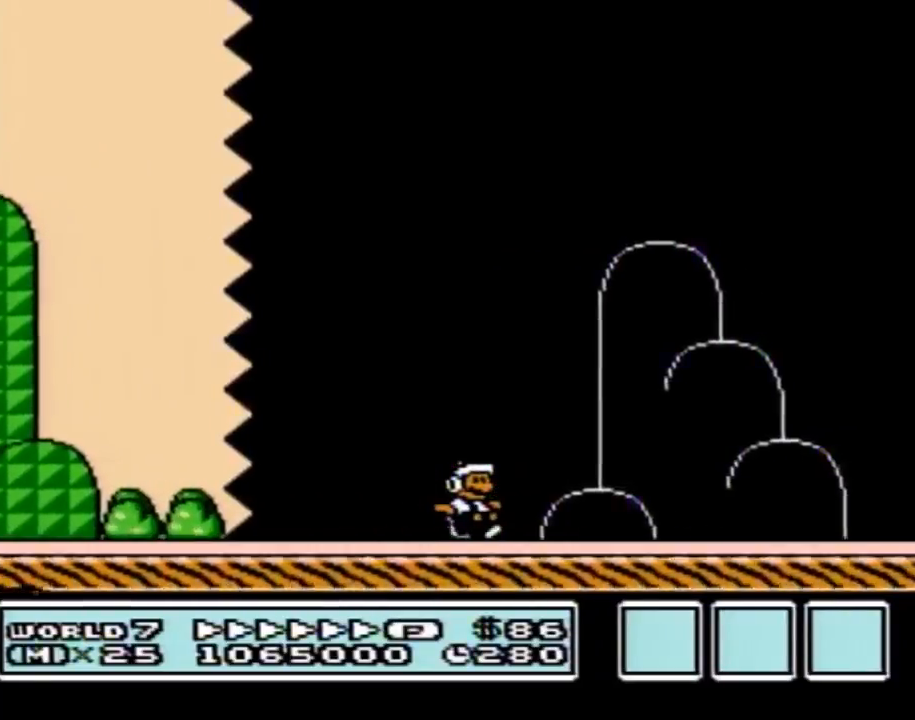
{"buttons": ["DPAD_RIGHT"], "events": [[267, "A", "down"], [450, "A", "up"], [450, "B", "up"]]}
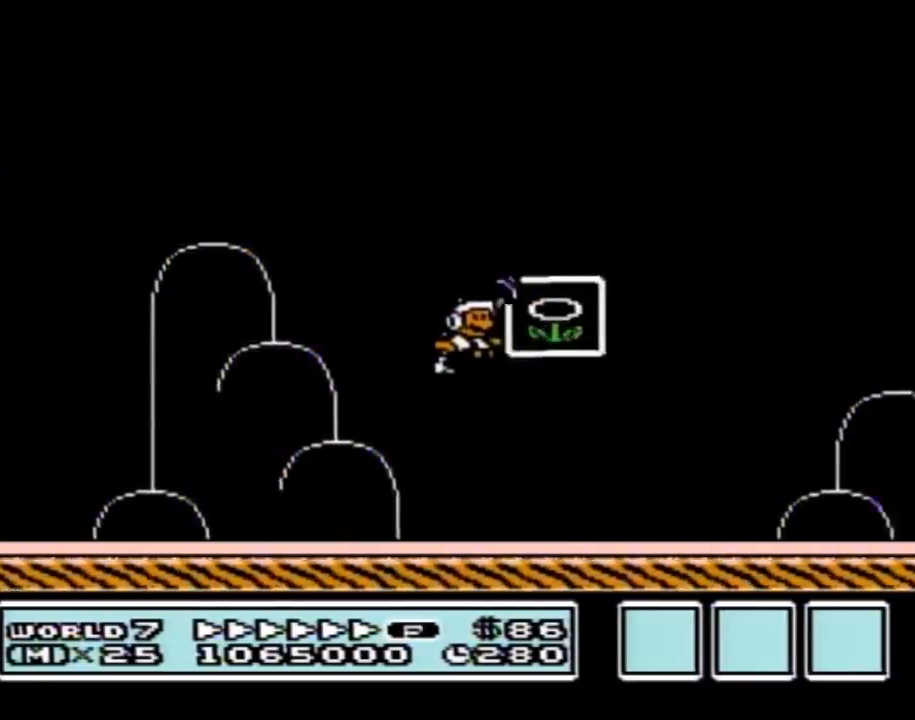
{"buttons": [], "events": [[17, "B", "down"], [84, "B", "up"], [117, "DPAD_RIGHT", "up"]]}
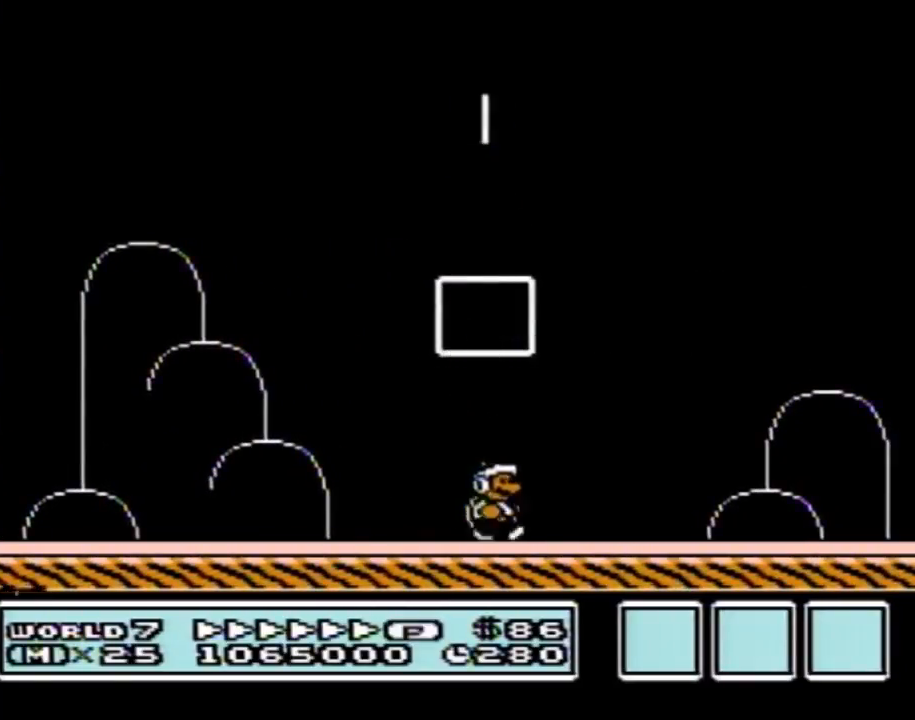
{"buttons": [], "events": []}
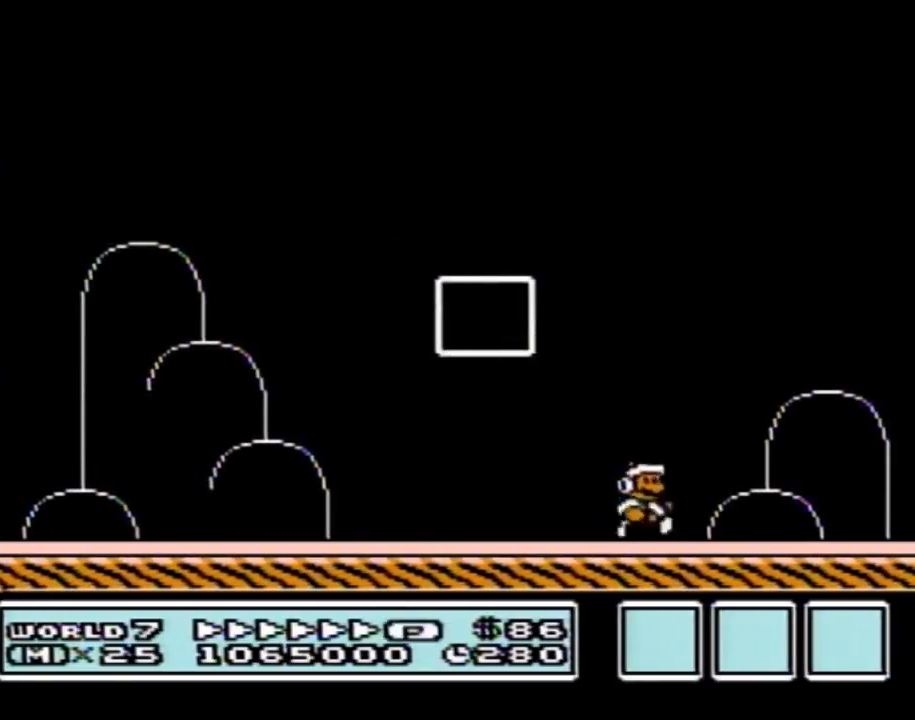
{"buttons": [], "events": []}
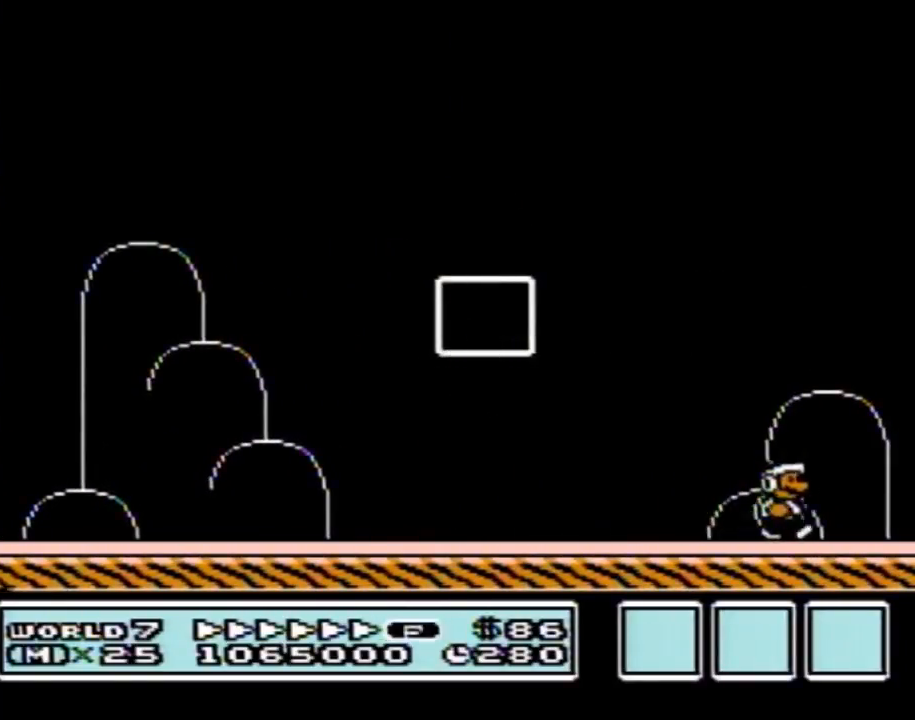
{"buttons": [], "events": []}